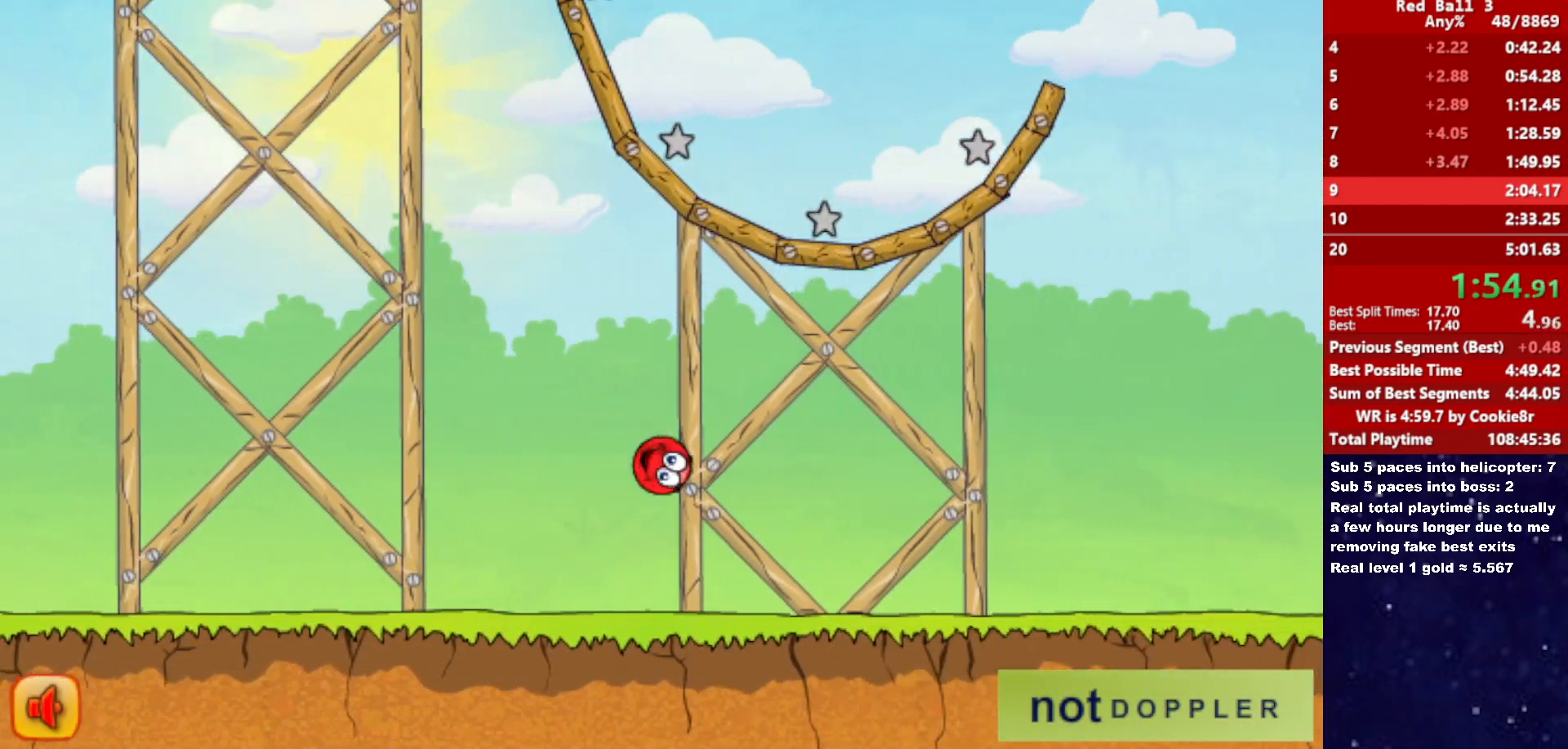
Gameplay with keyboard; each line is a JSON object with the keys held at the frame after it. "events" lists presses ("down") and releases ("up") of "down", "left", "p", "r", "right" and "up" between this image and that frame as [ms after this image, input, new state], when the widget could be followed in between. No other keys are recorded. Mouse input is not recorded.
{"keys": ["right", "up"], "events": []}
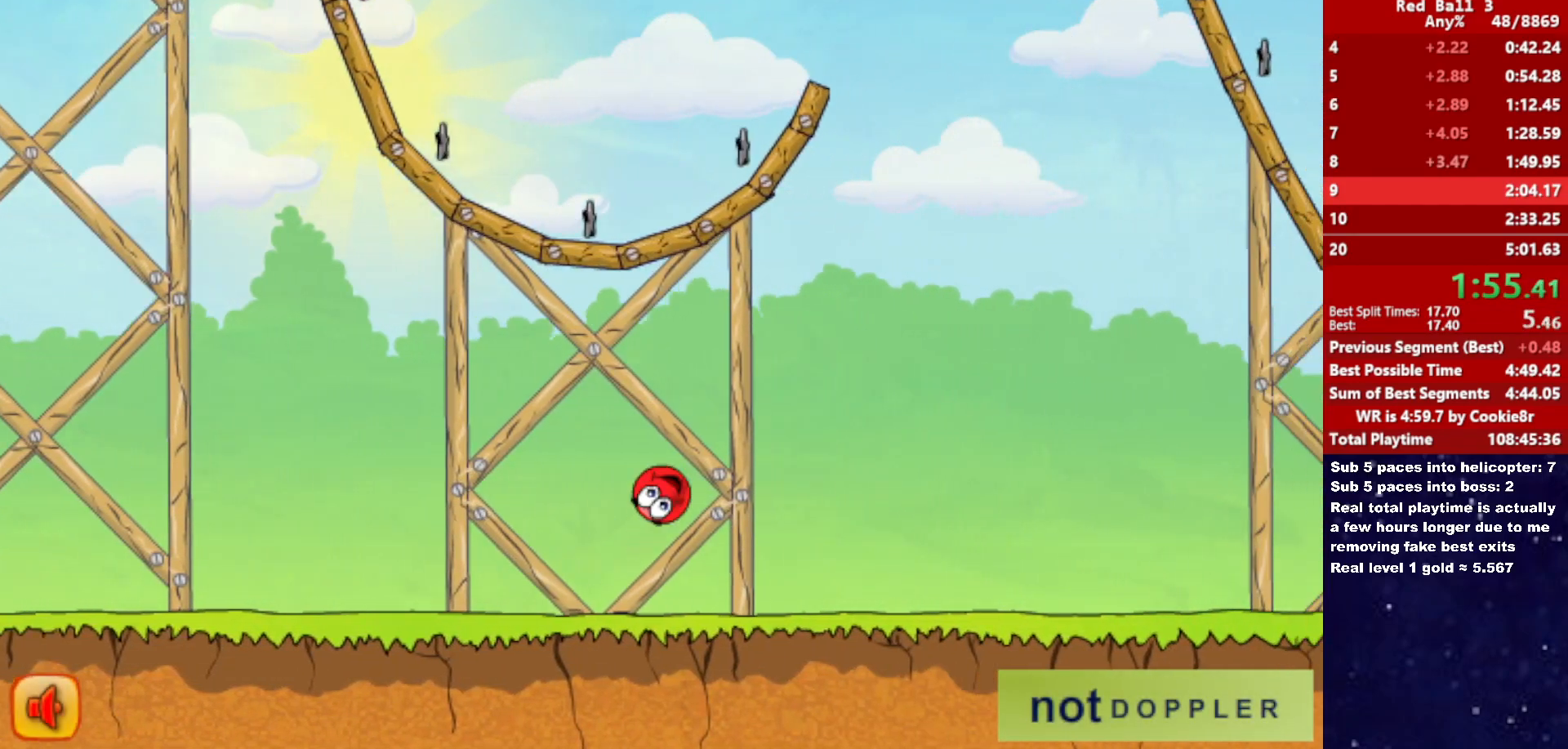
{"keys": ["right", "up"], "events": []}
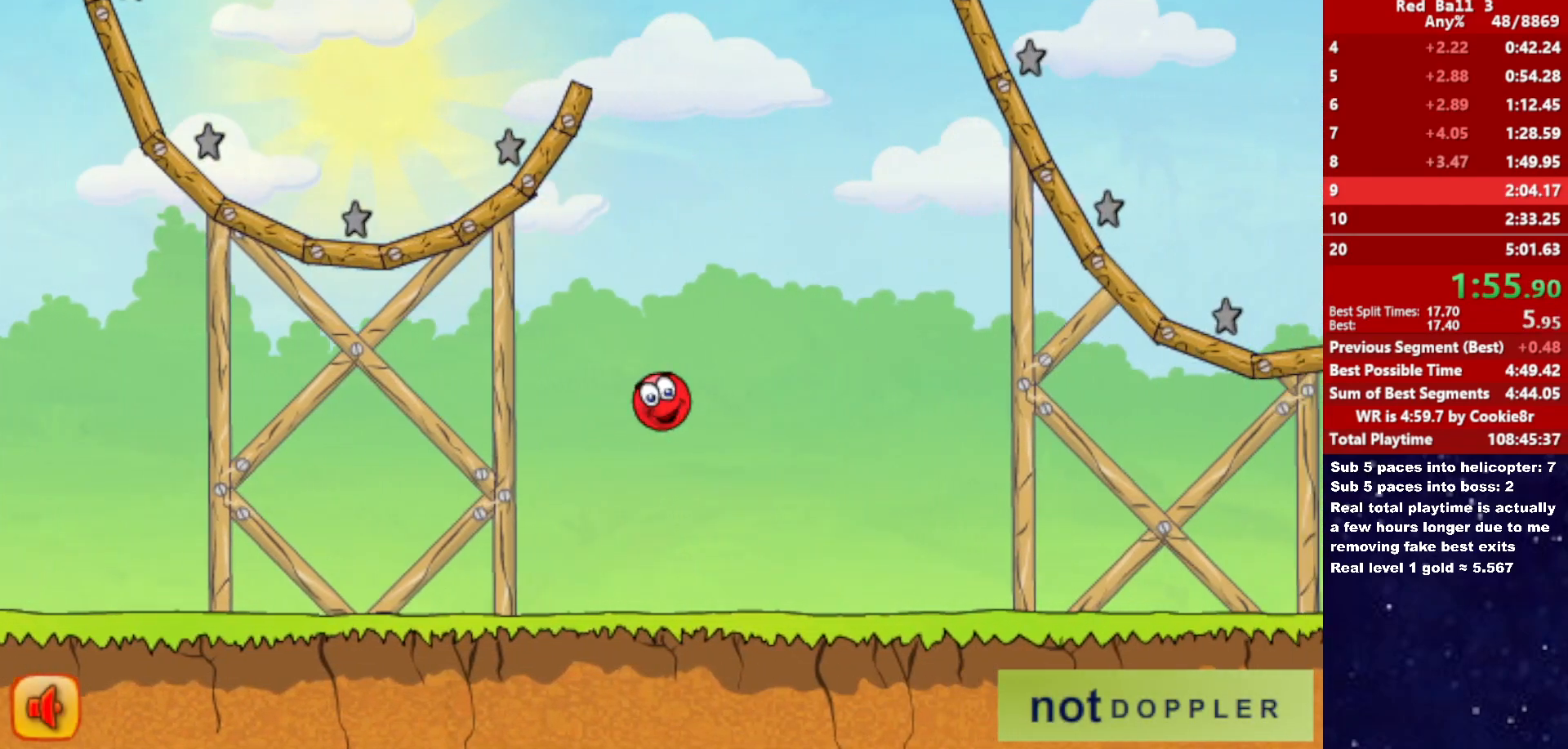
{"keys": ["right", "up"], "events": []}
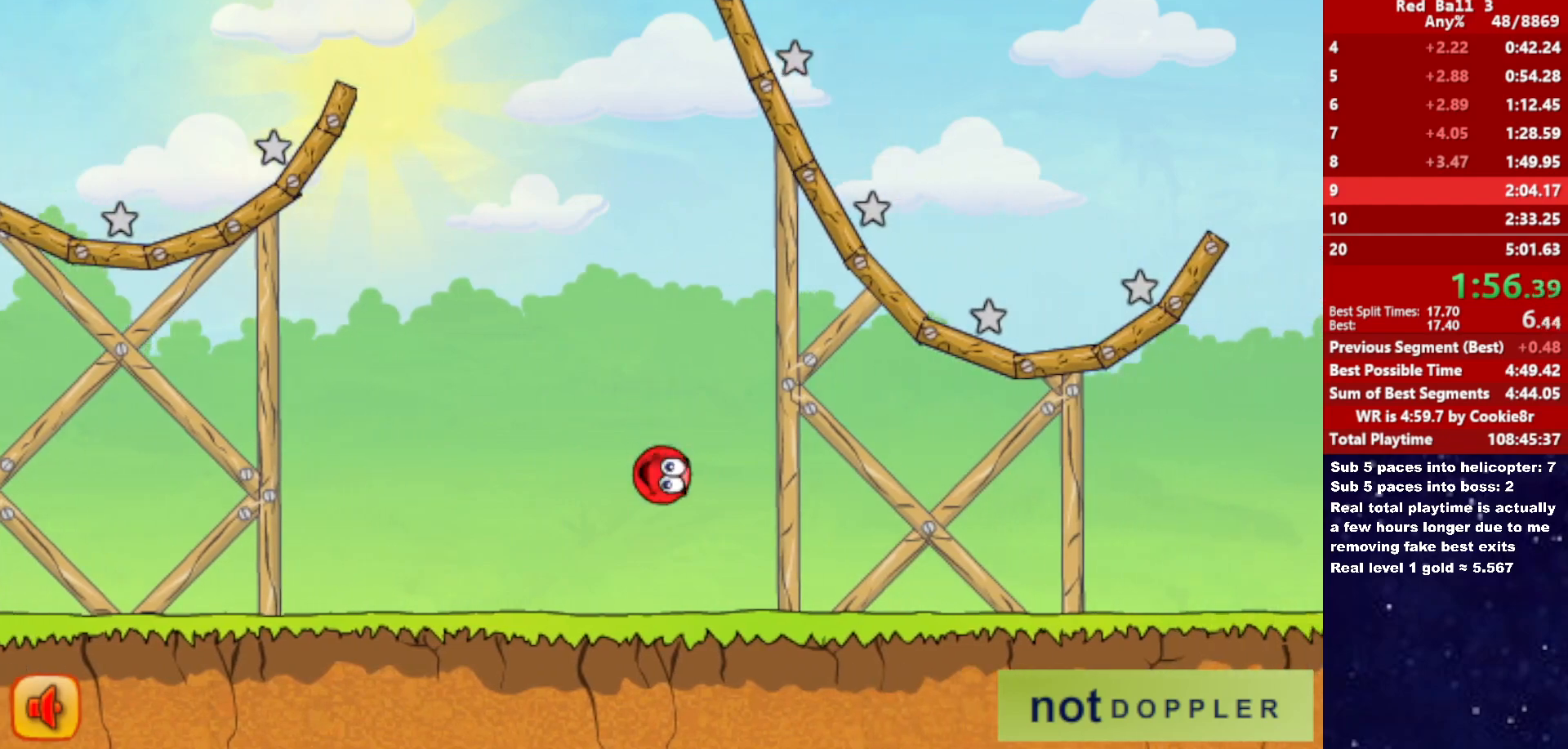
{"keys": ["right", "up"], "events": []}
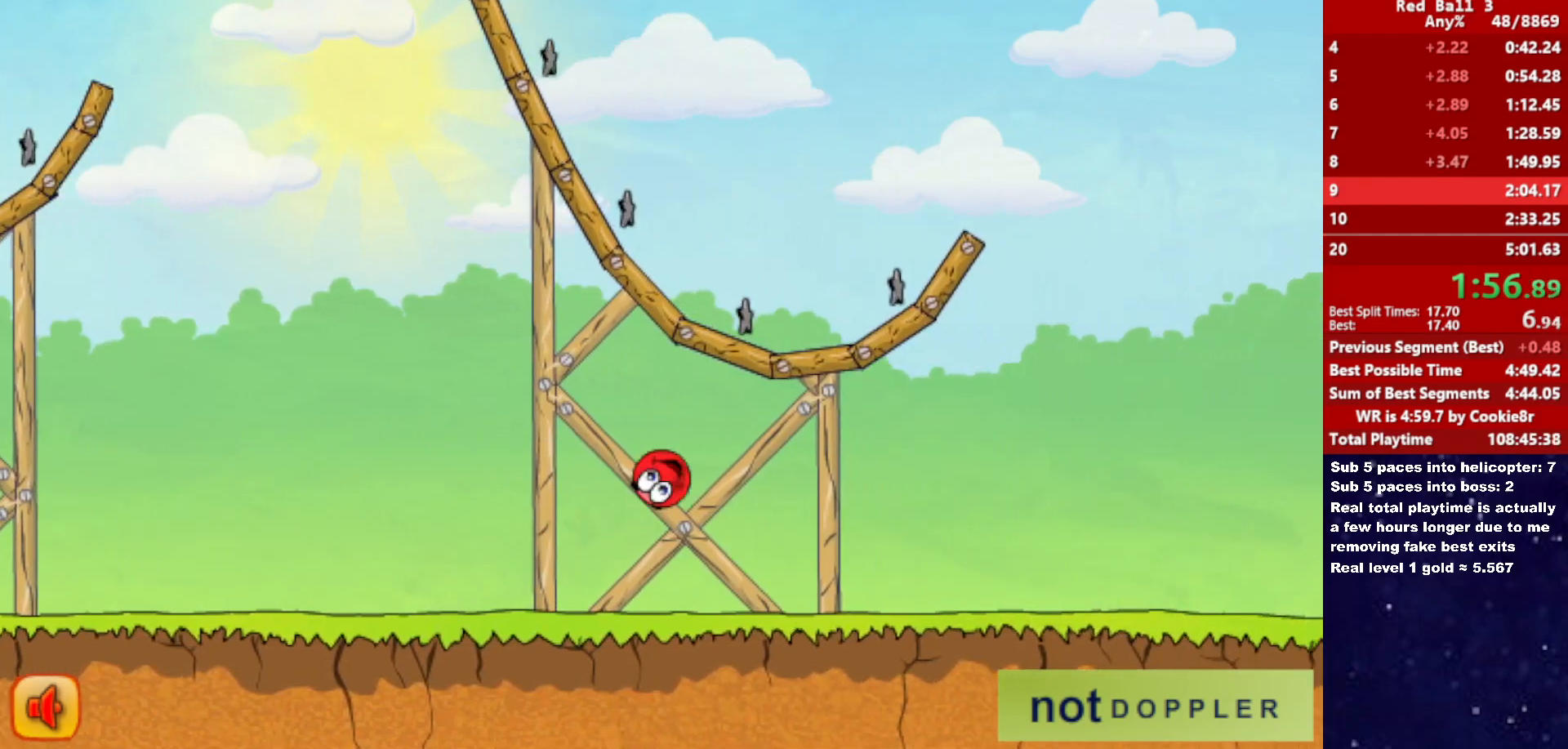
{"keys": ["right", "up"], "events": []}
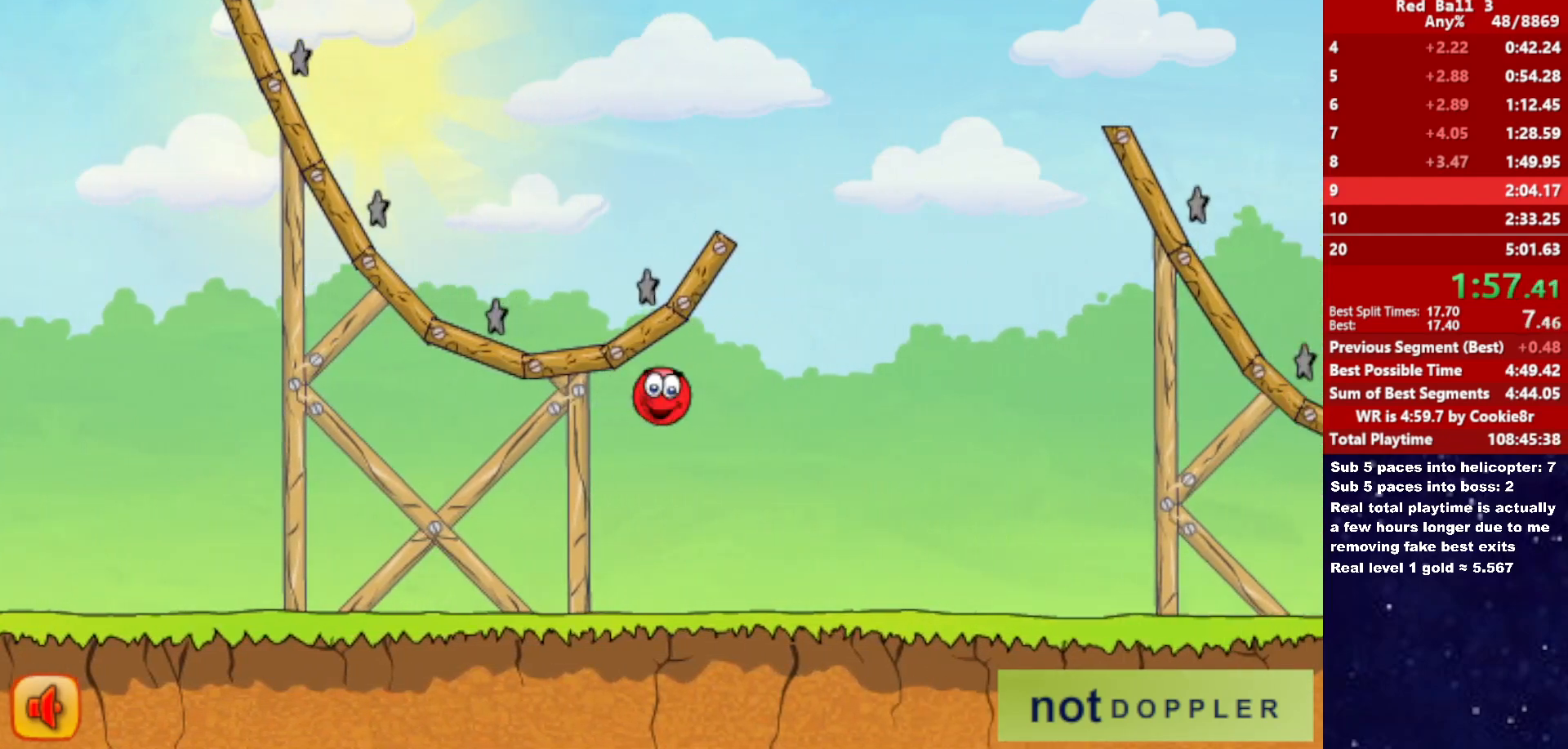
{"keys": ["right"], "events": [[483, "up", "up"]]}
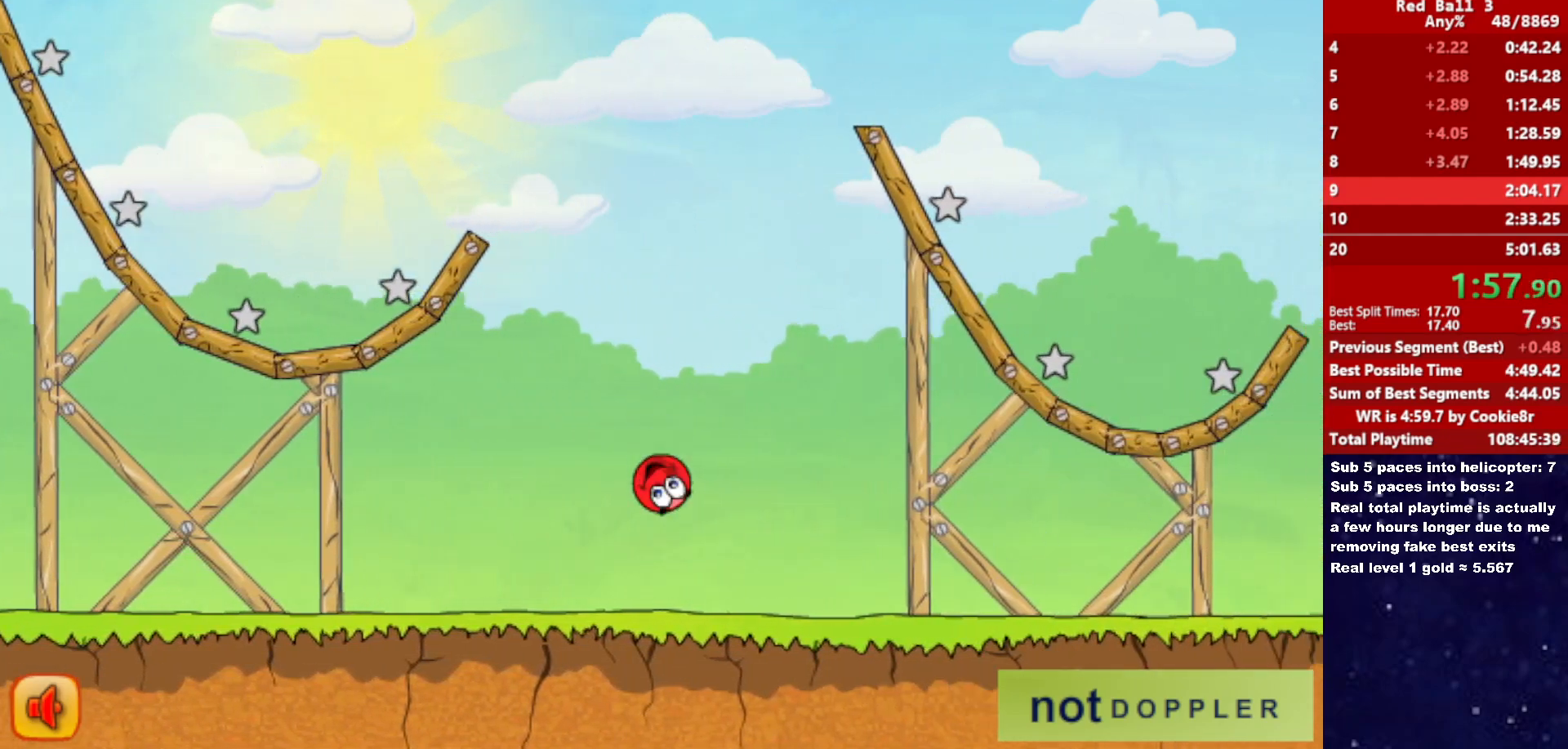
{"keys": ["right"], "events": []}
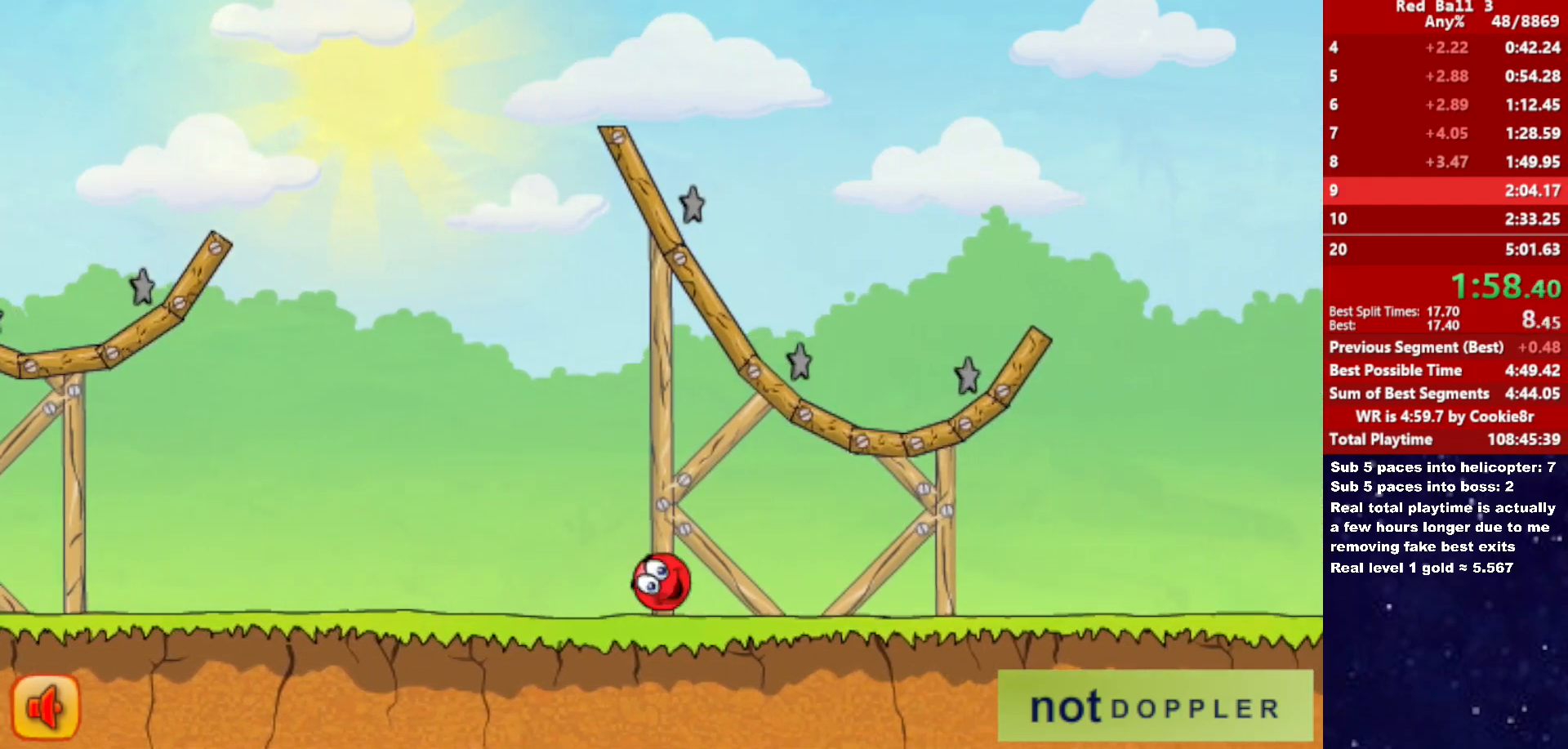
{"keys": ["p", "right", "up"], "events": [[483, "p", "down"], [483, "up", "down"]]}
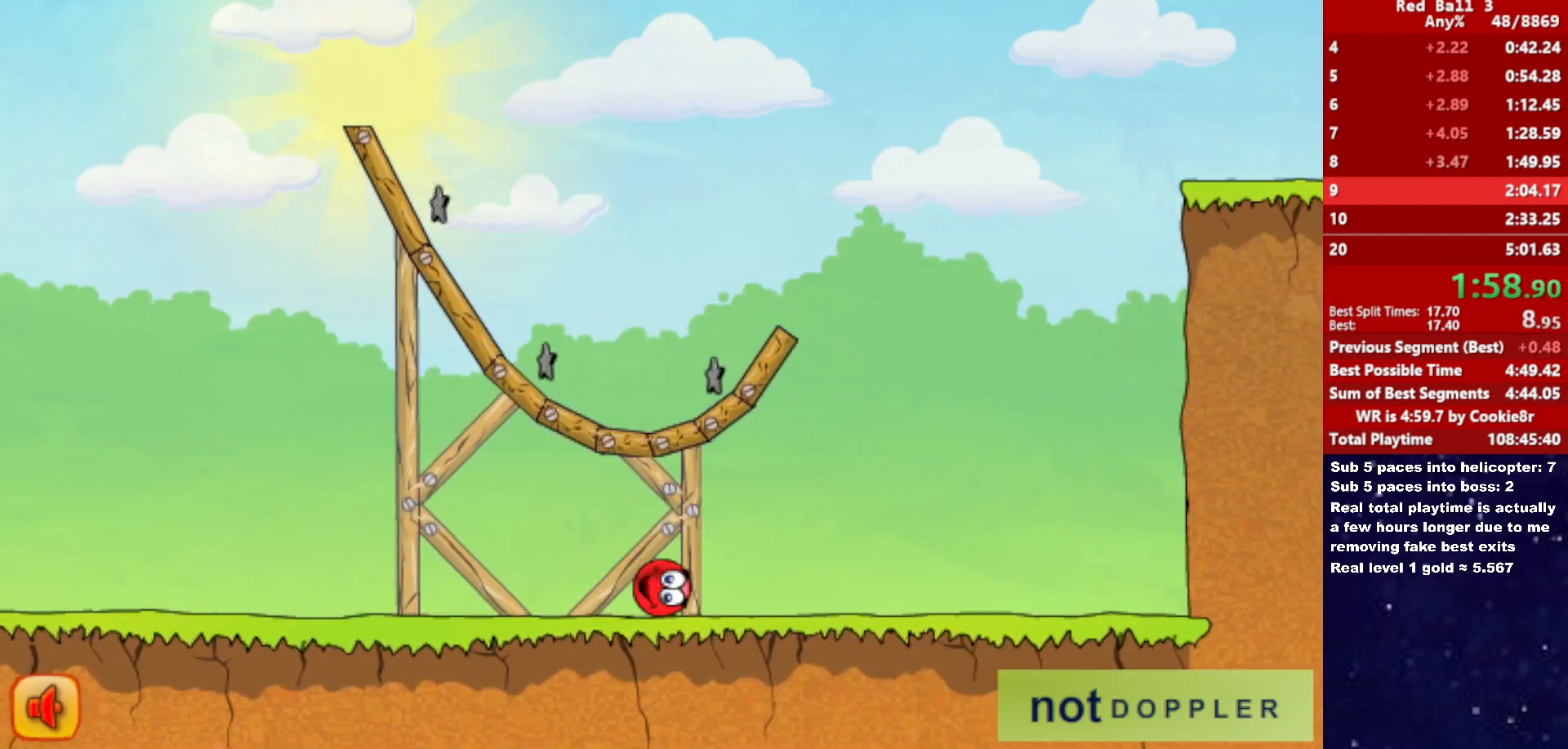
{"keys": ["right", "up"], "events": [[83, "p", "up"]]}
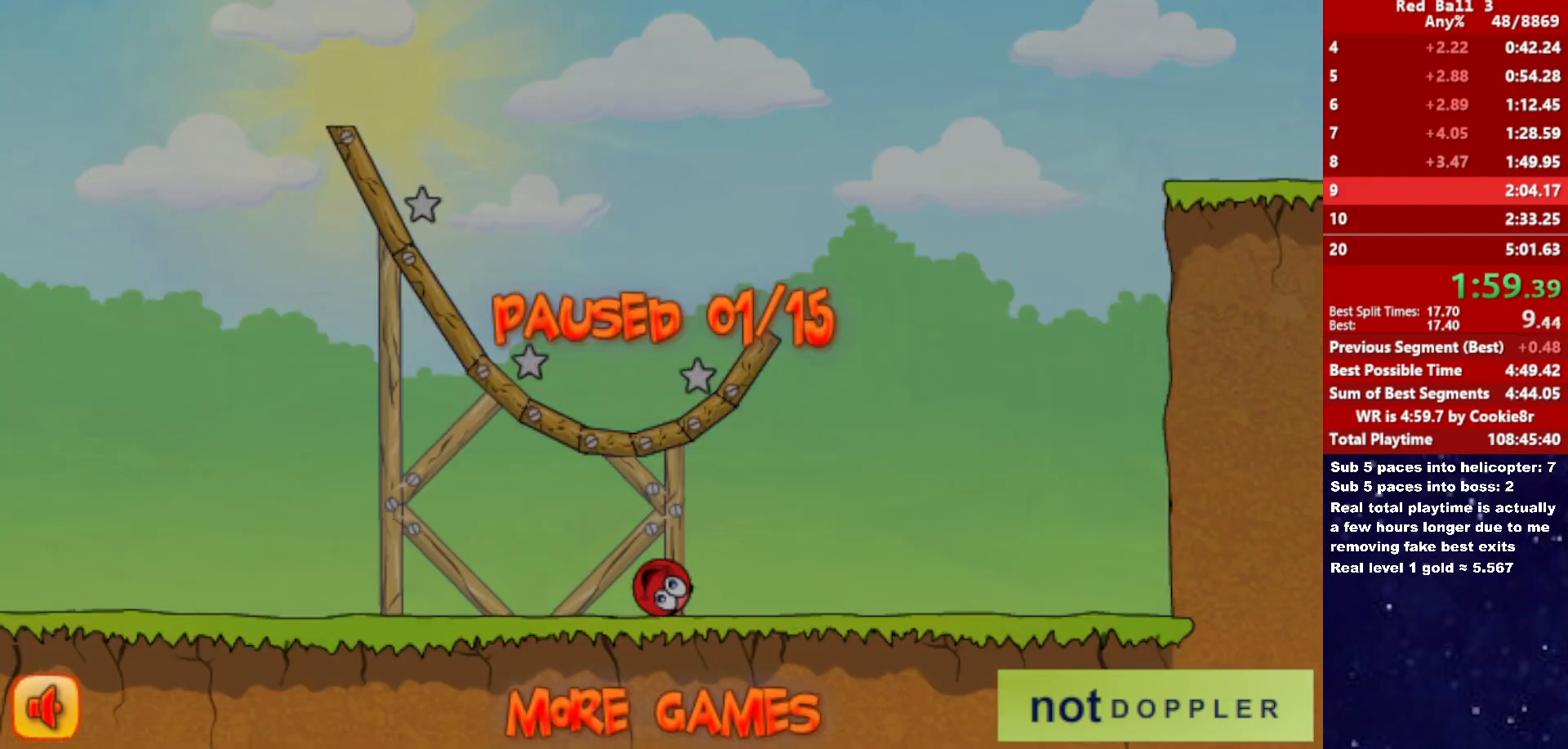
{"keys": ["right", "up"], "events": [[67, "p", "down"], [117, "p", "up"]]}
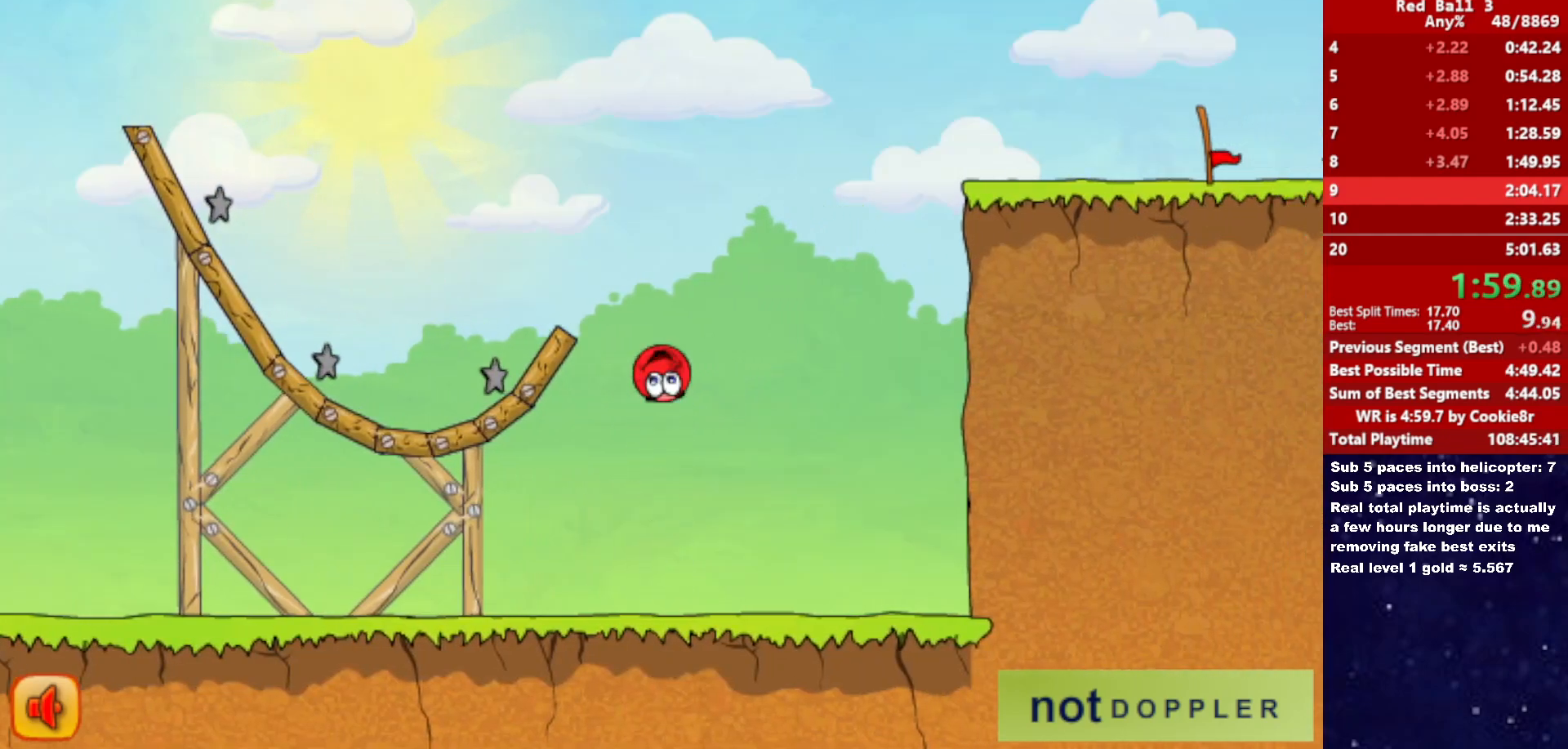
{"keys": ["left", "up"], "events": [[500, "left", "down"], [500, "right", "up"]]}
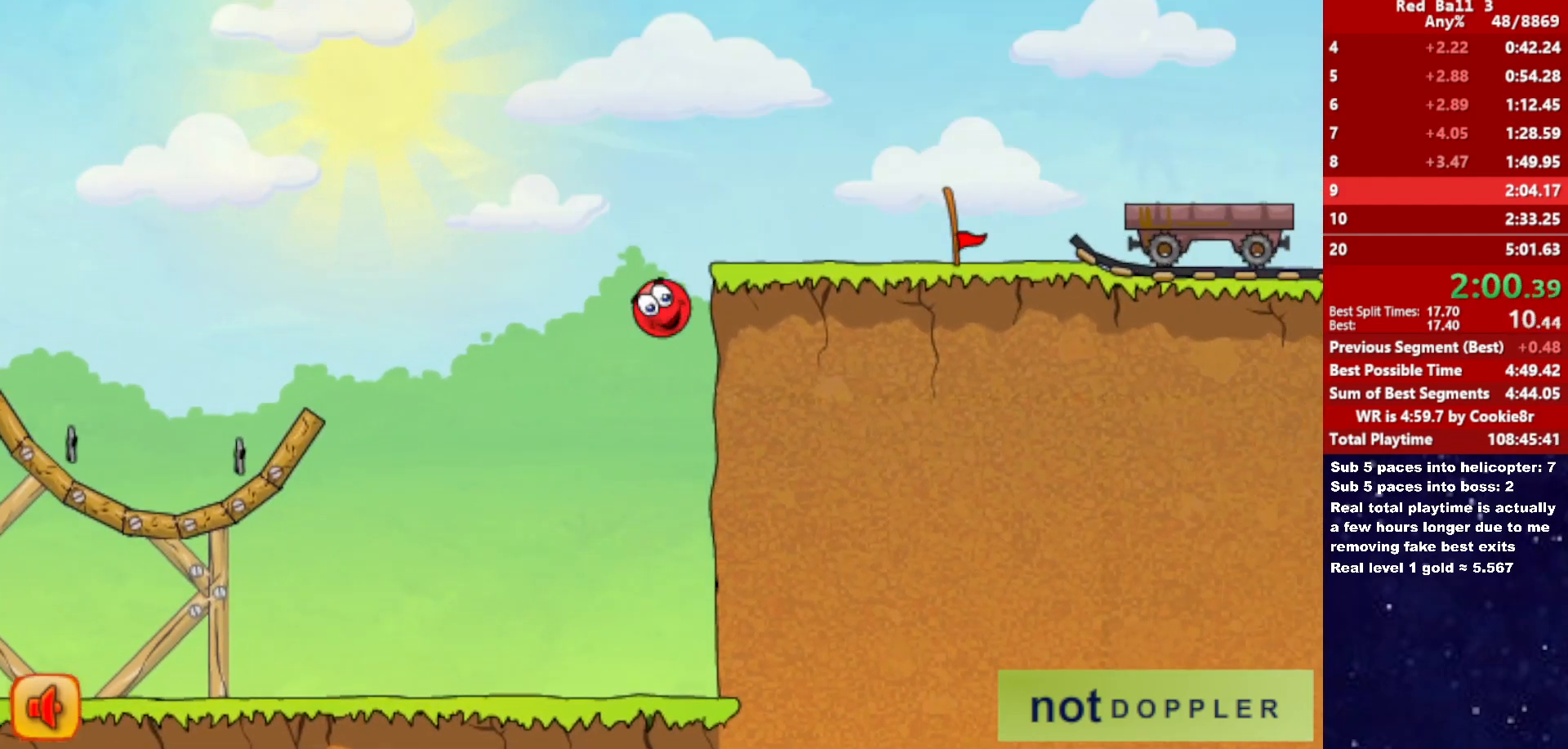
{"keys": ["right"], "events": [[100, "left", "up"], [100, "right", "down"], [200, "up", "up"]]}
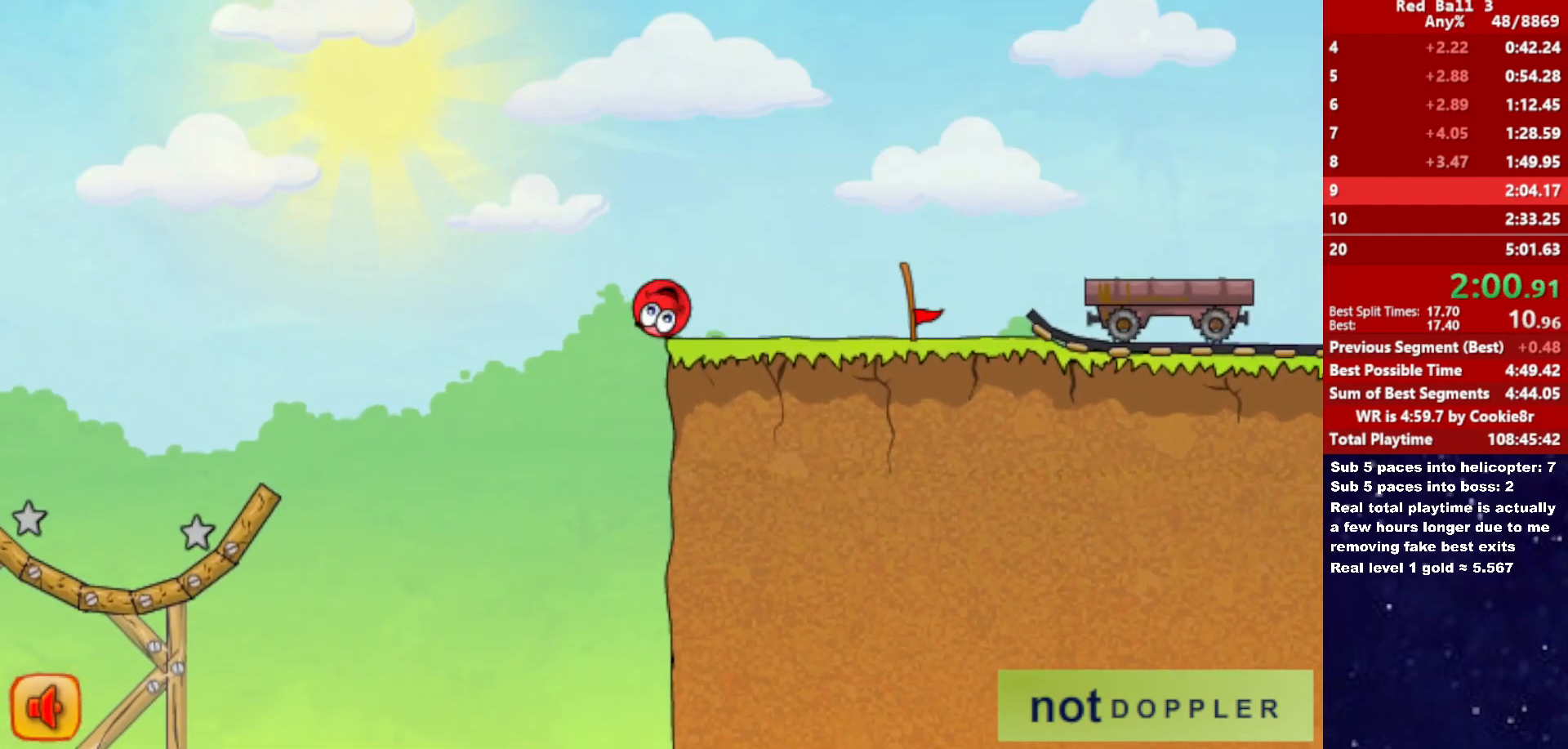
{"keys": ["right"], "events": [[283, "up", "down"], [350, "up", "up"]]}
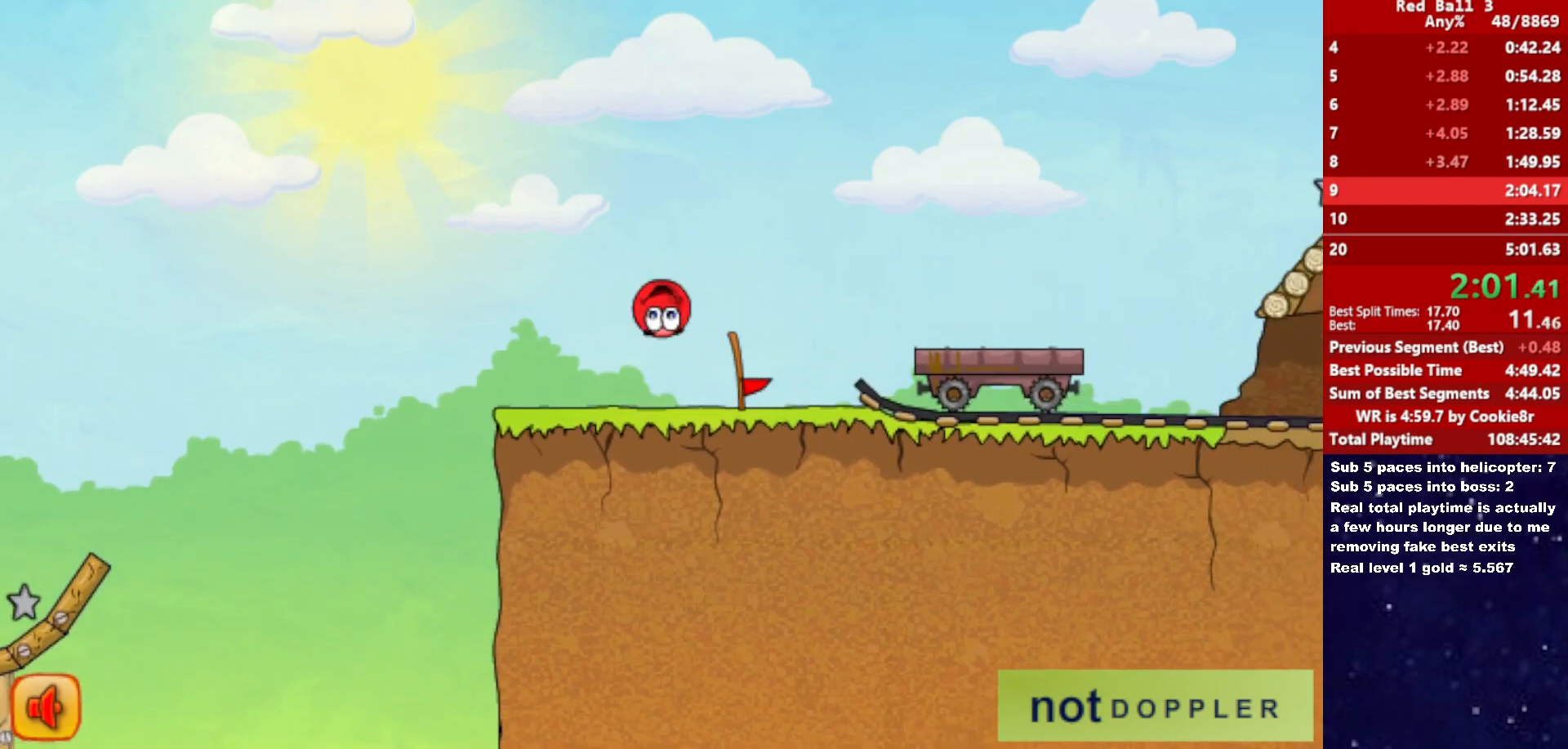
{"keys": ["right"], "events": [[133, "up", "down"], [367, "up", "up"]]}
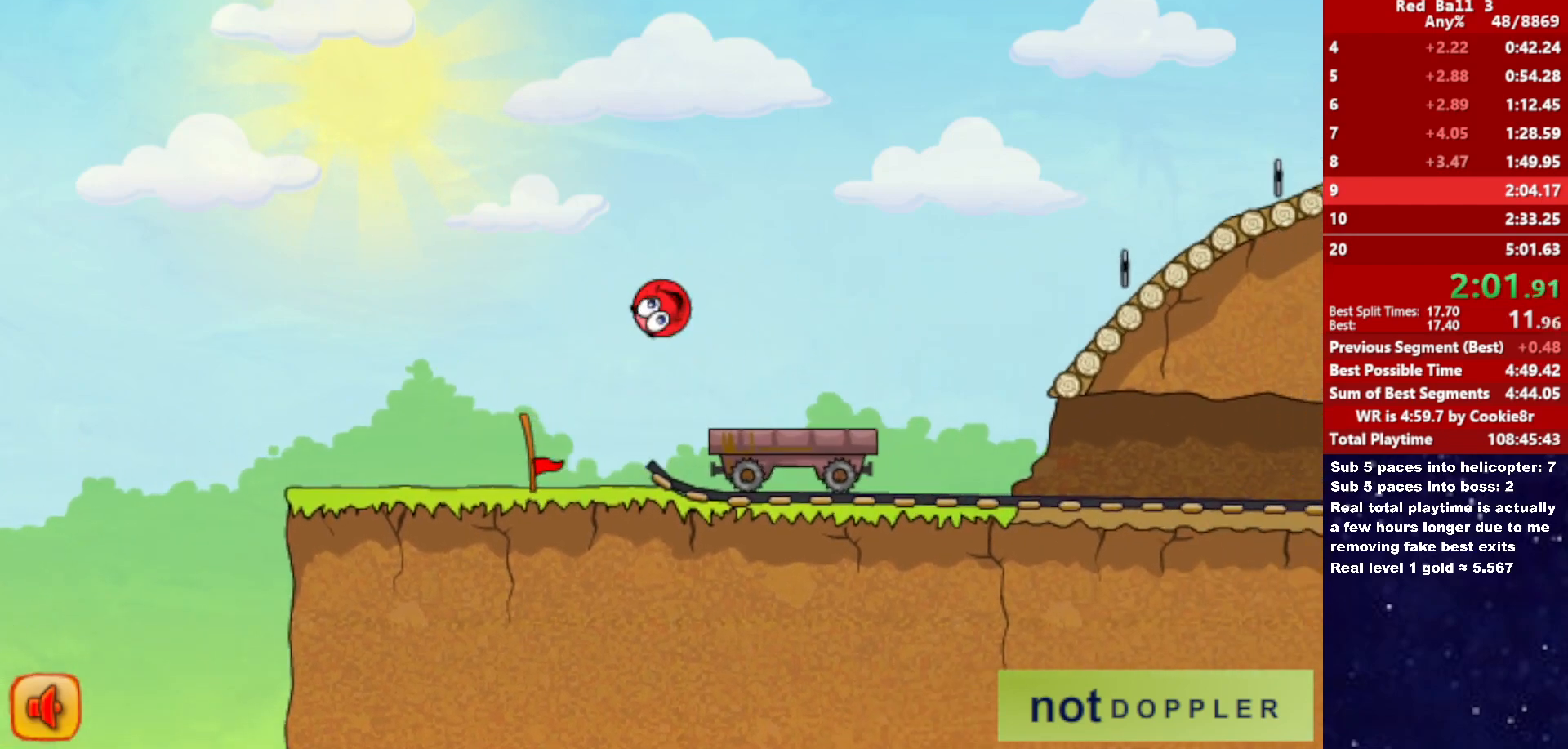
{"keys": ["right", "up"], "events": [[17, "up", "down"]]}
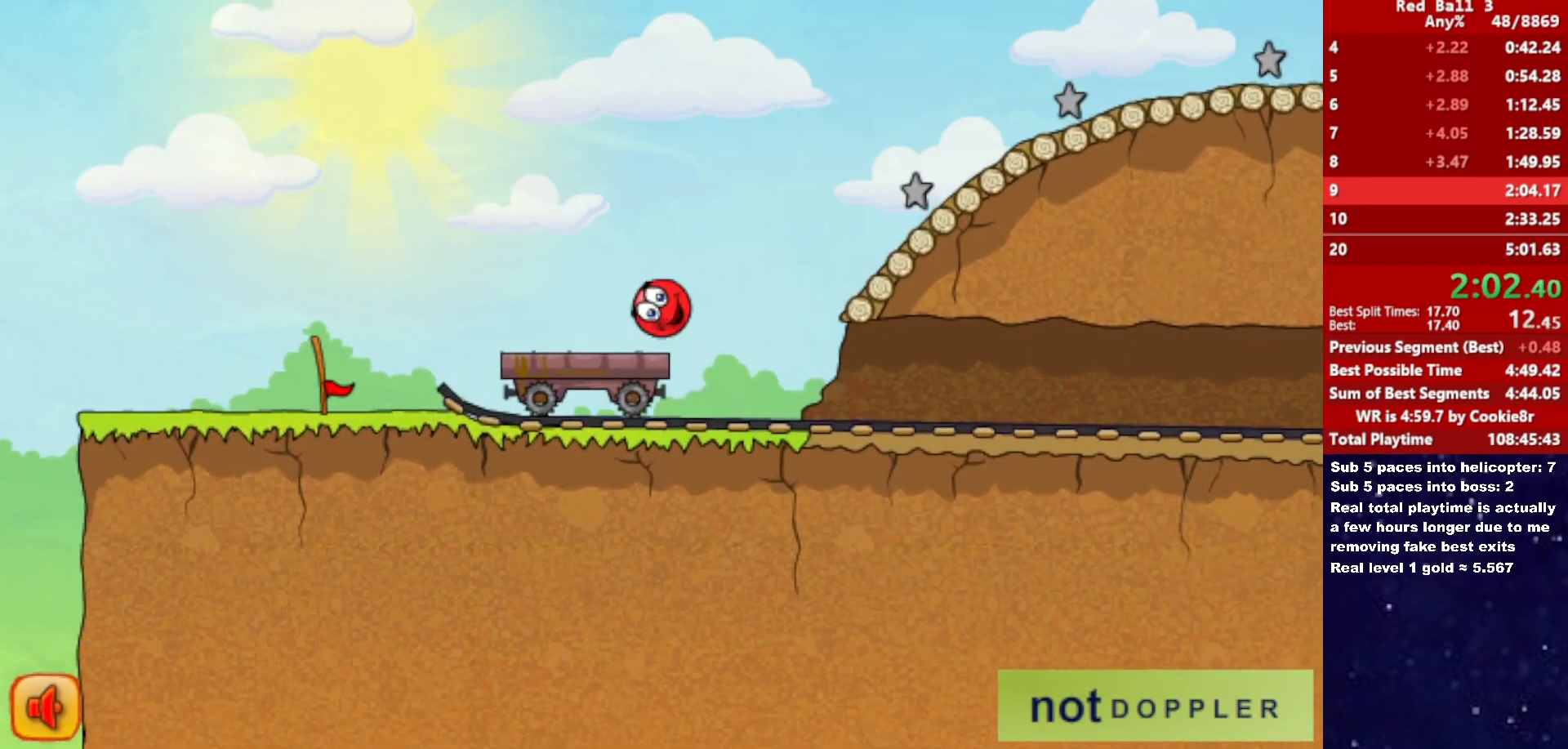
{"keys": ["right", "up"], "events": []}
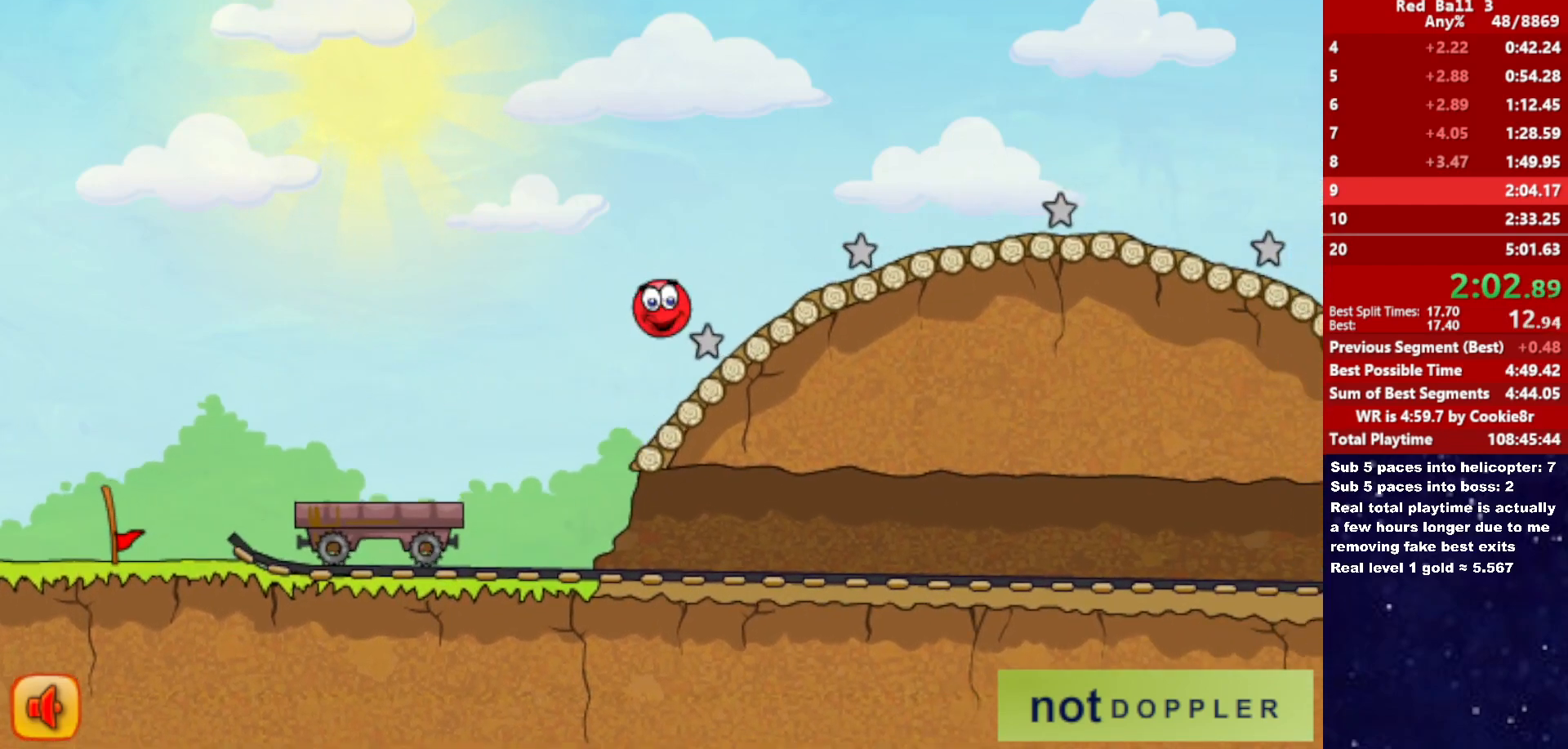
{"keys": ["right", "up"], "events": []}
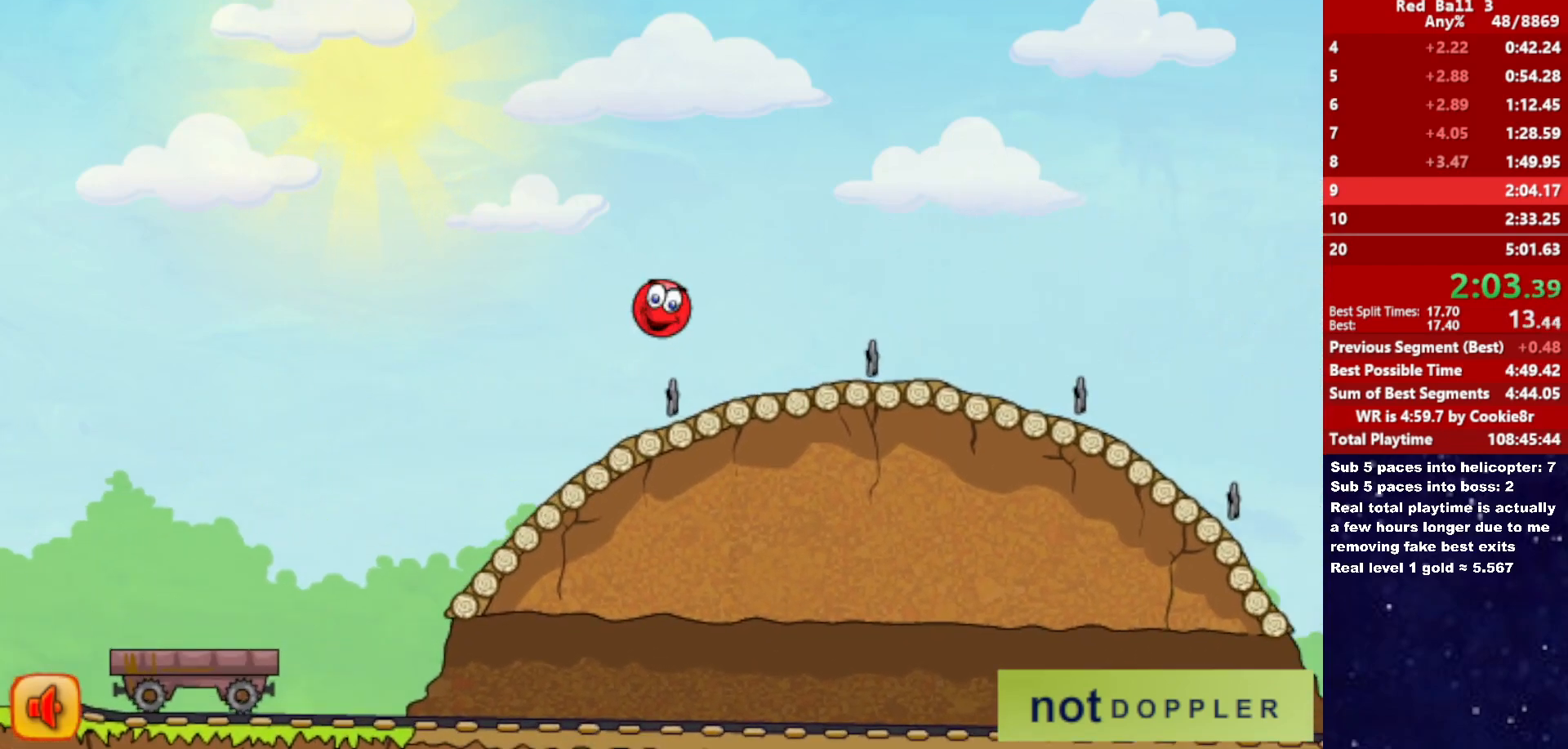
{"keys": ["right"], "events": [[500, "up", "up"]]}
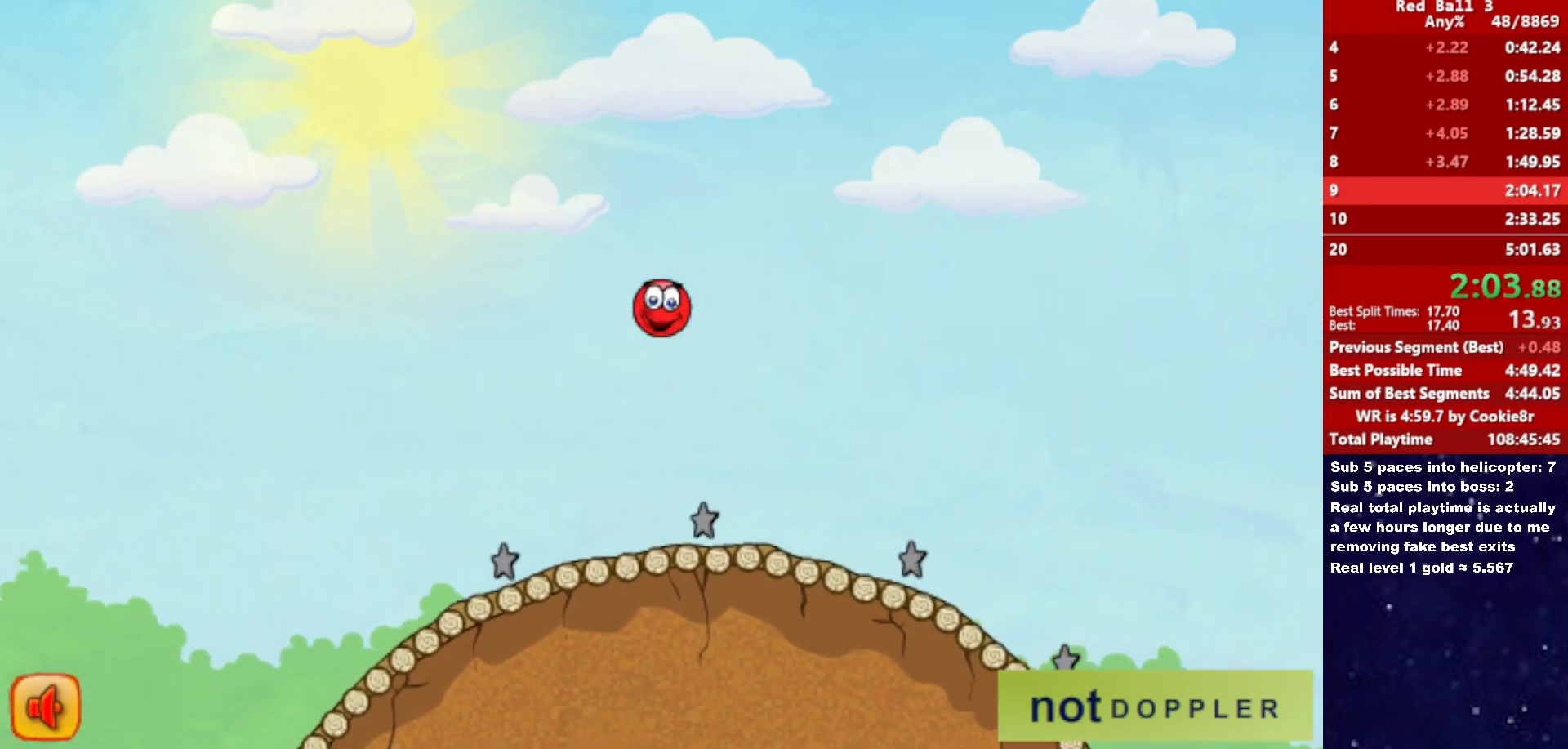
{"keys": ["right"], "events": []}
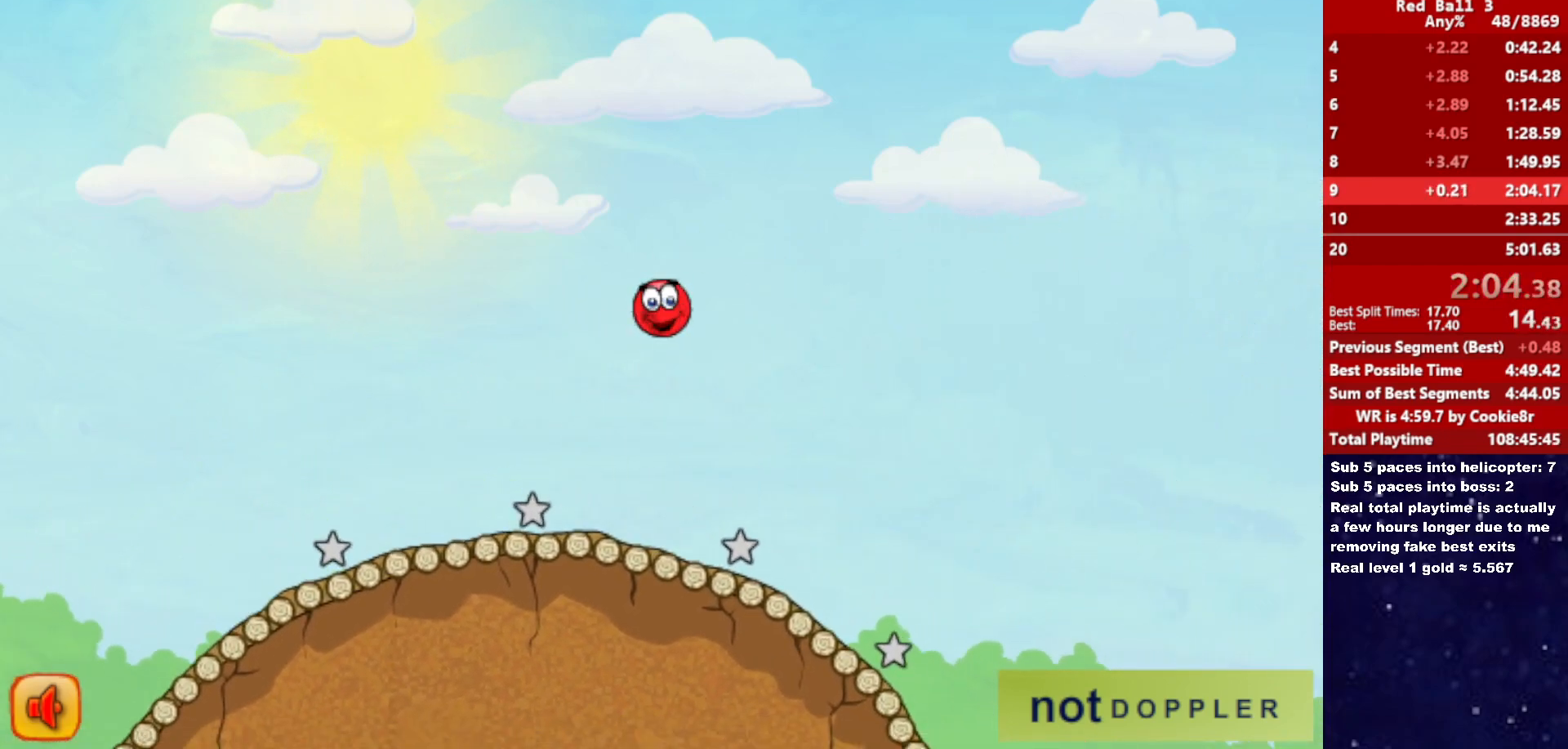
{"keys": ["right"], "events": []}
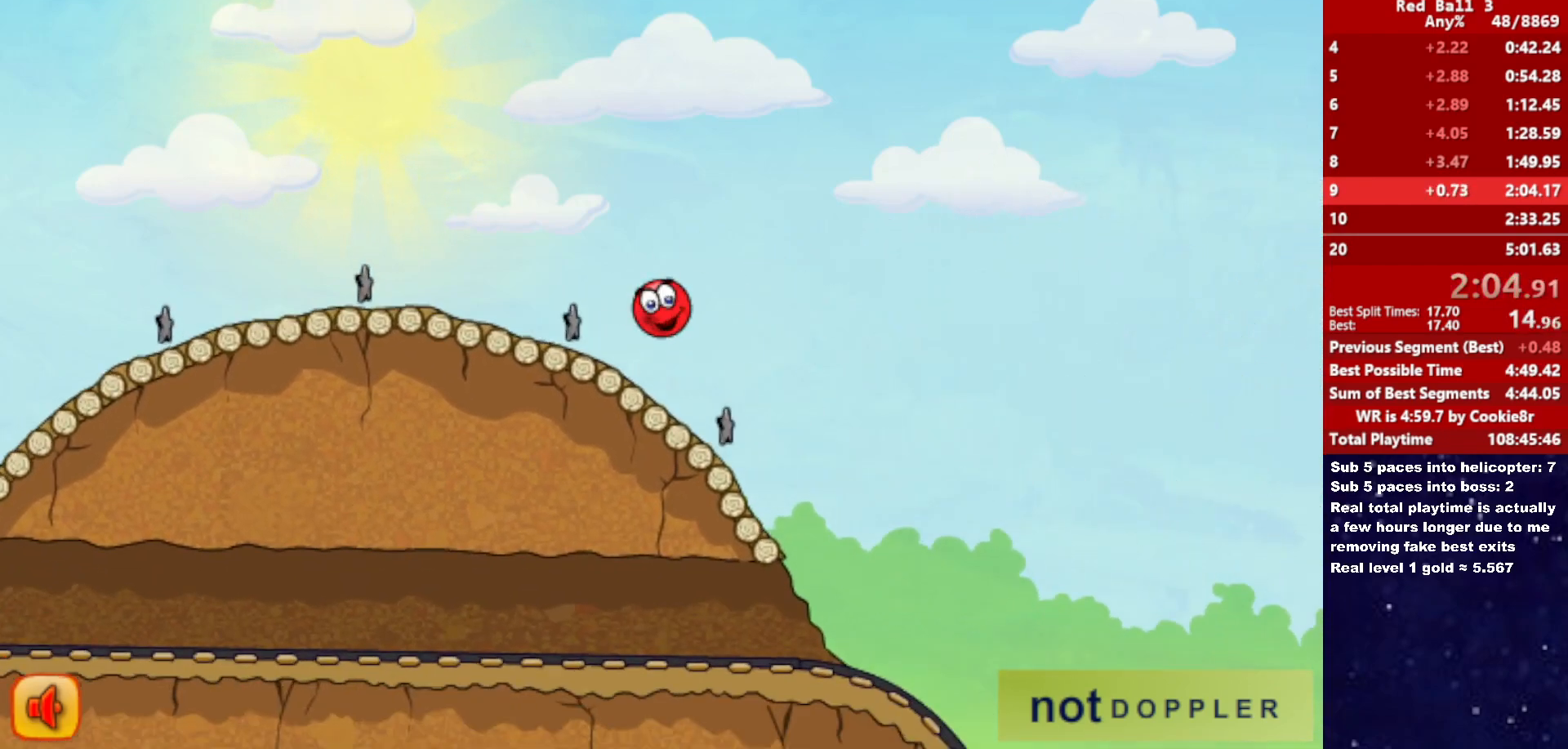
{"keys": ["right"], "events": []}
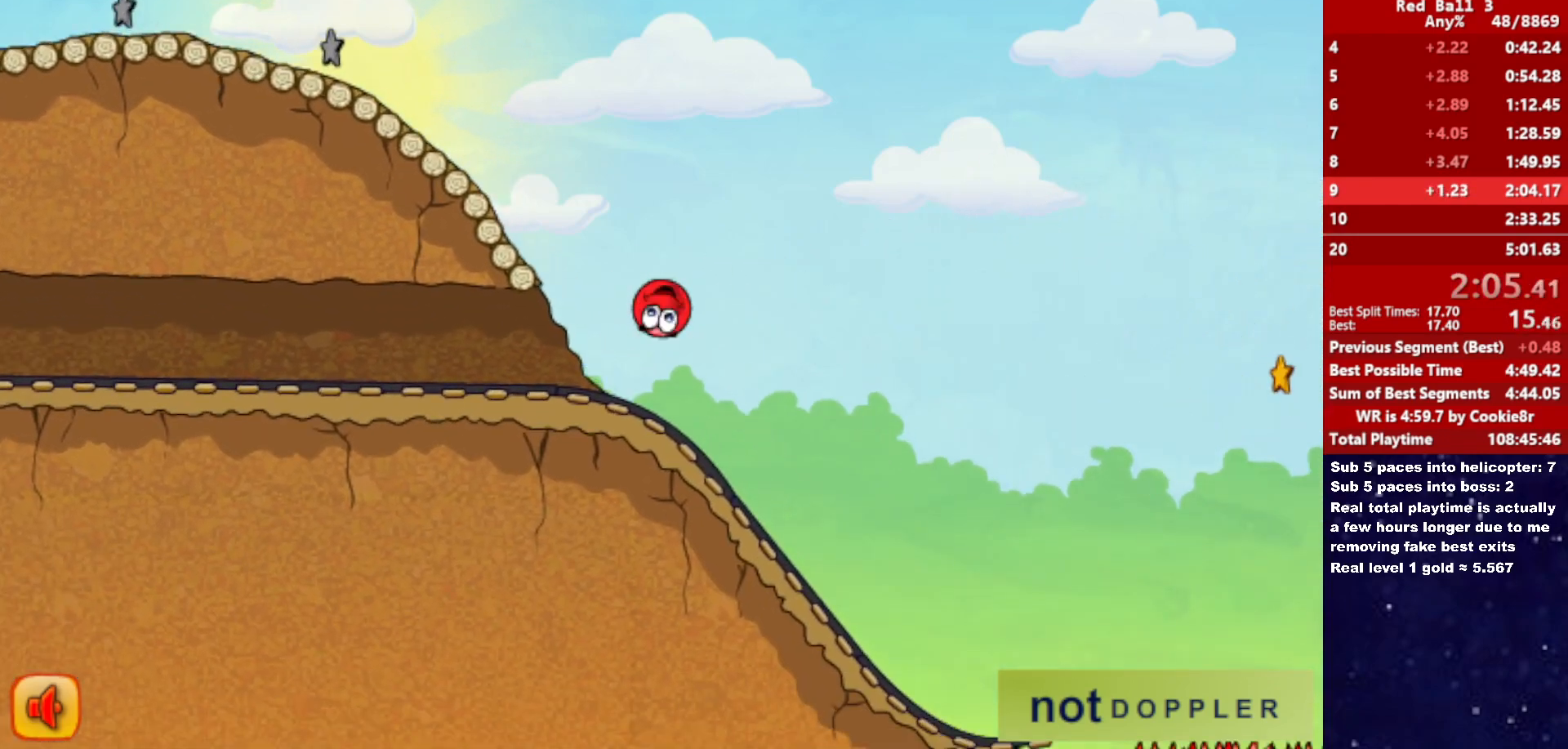
{"keys": ["right"], "events": []}
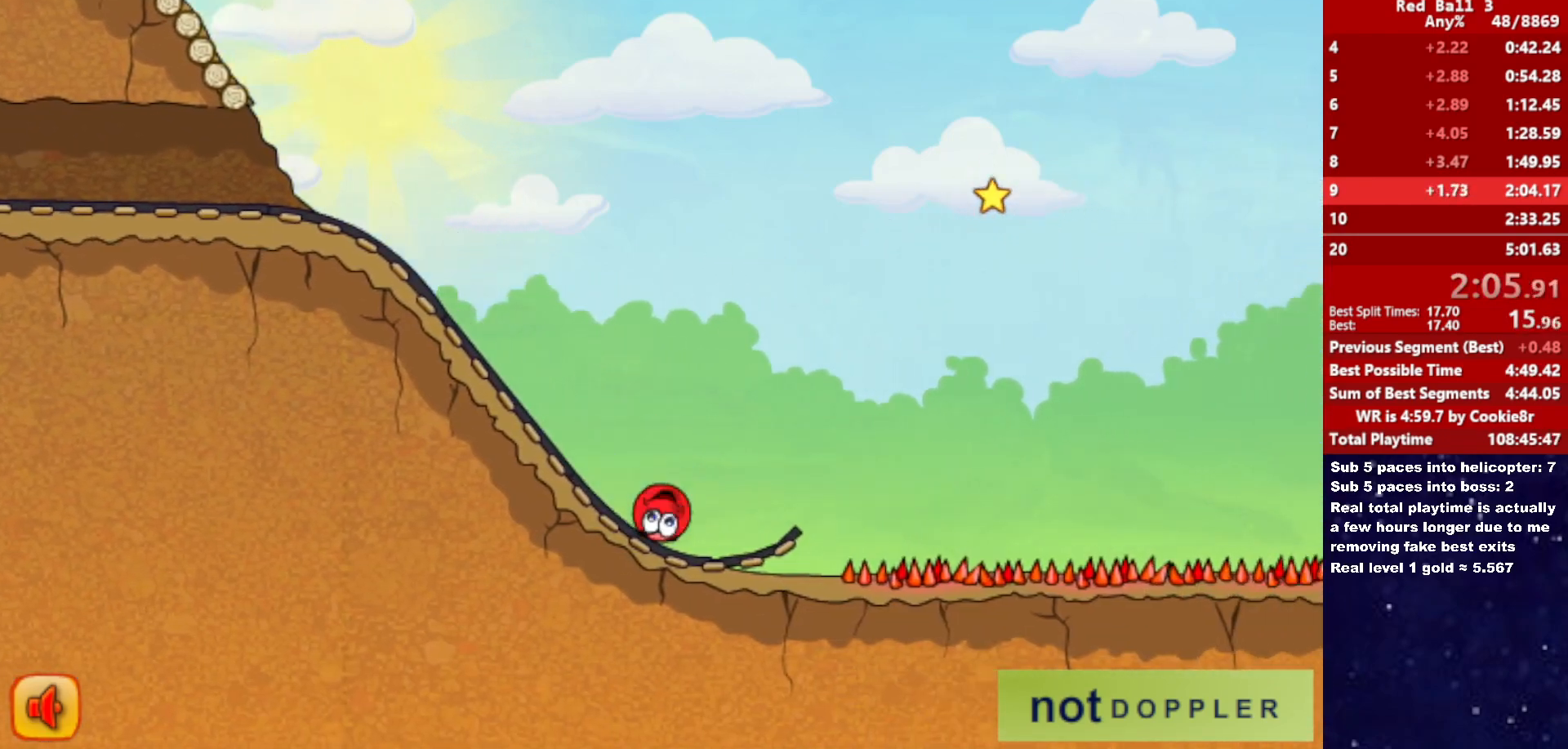
{"keys": ["right", "up"], "events": [[50, "up", "down"]]}
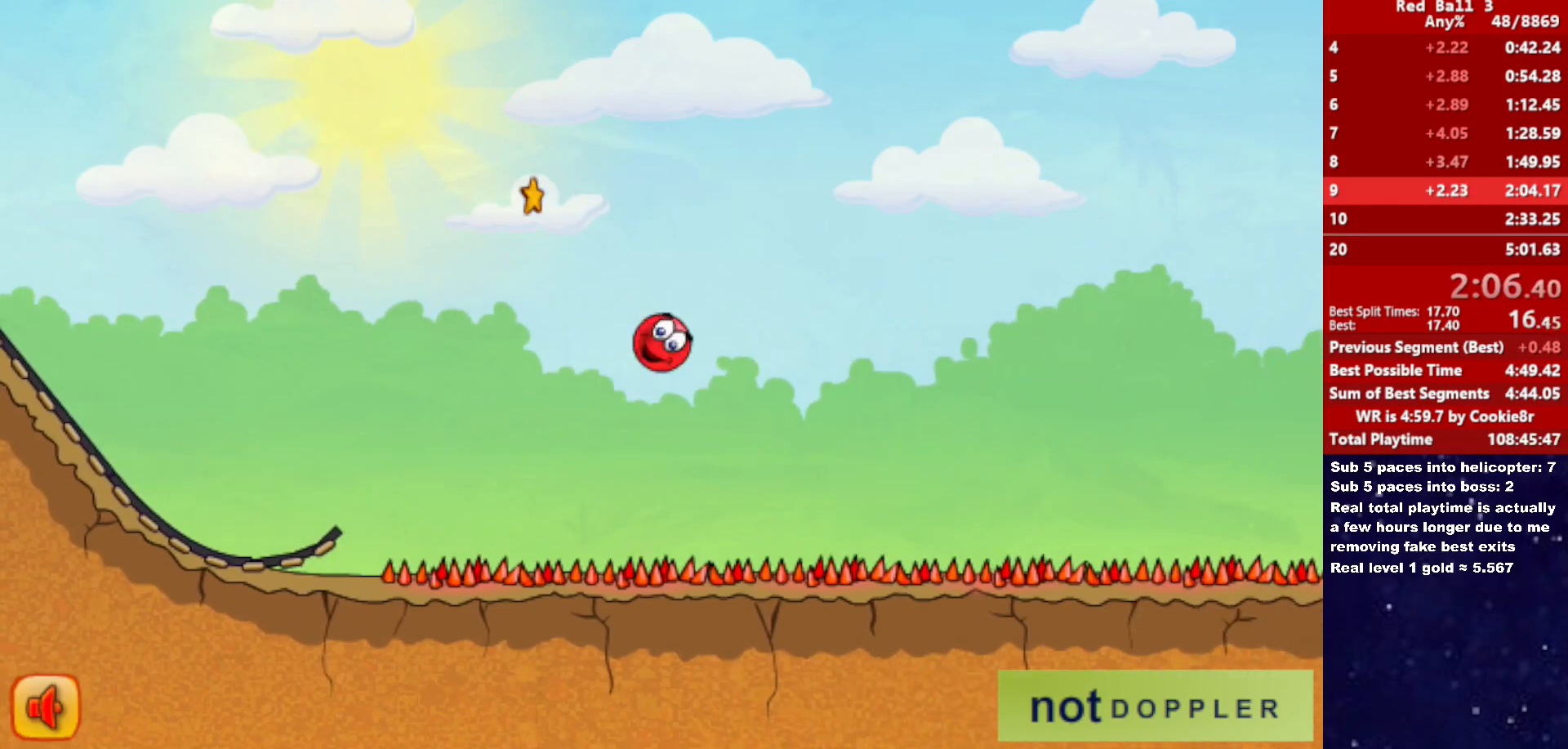
{"keys": ["right"], "events": [[100, "up", "up"]]}
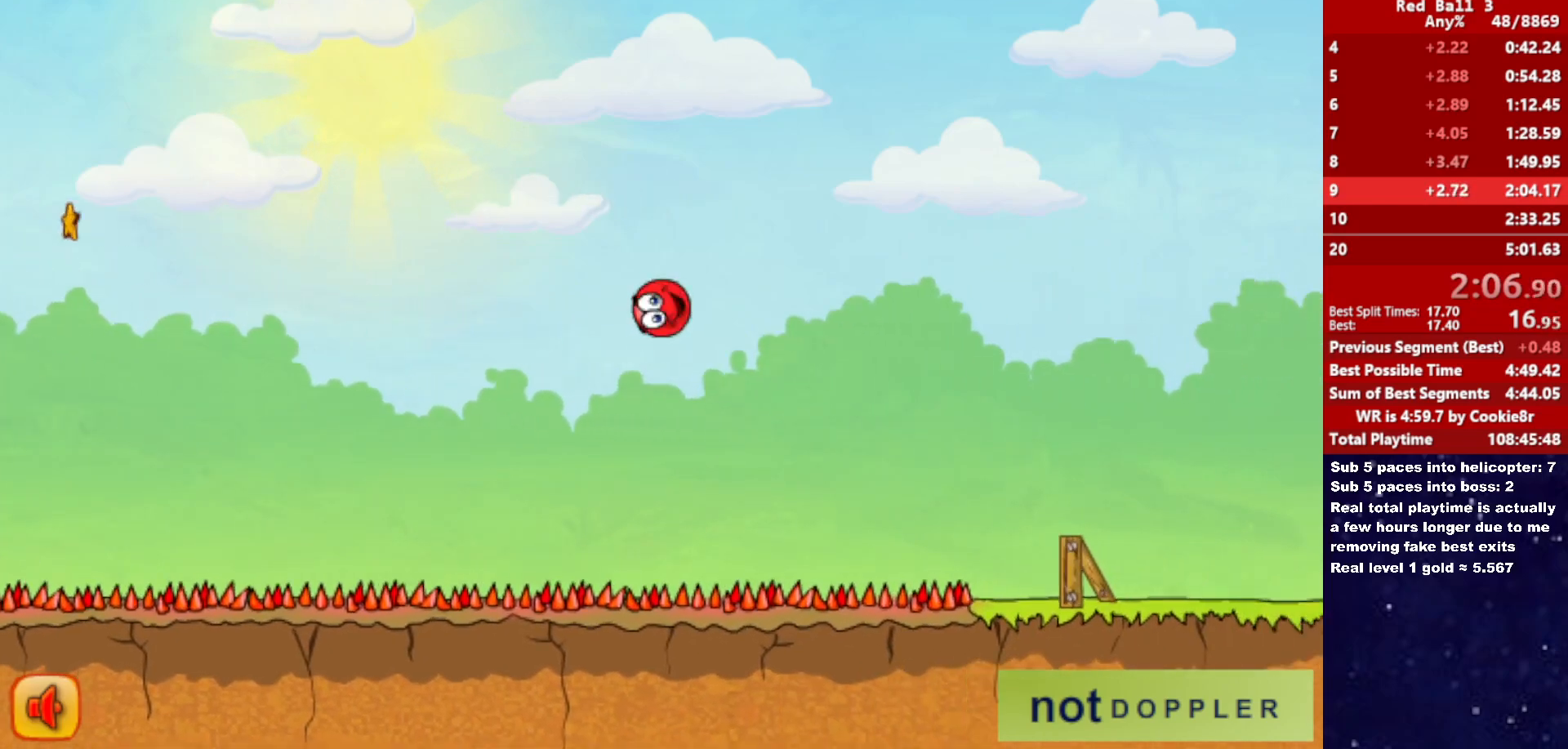
{"keys": ["right"], "events": []}
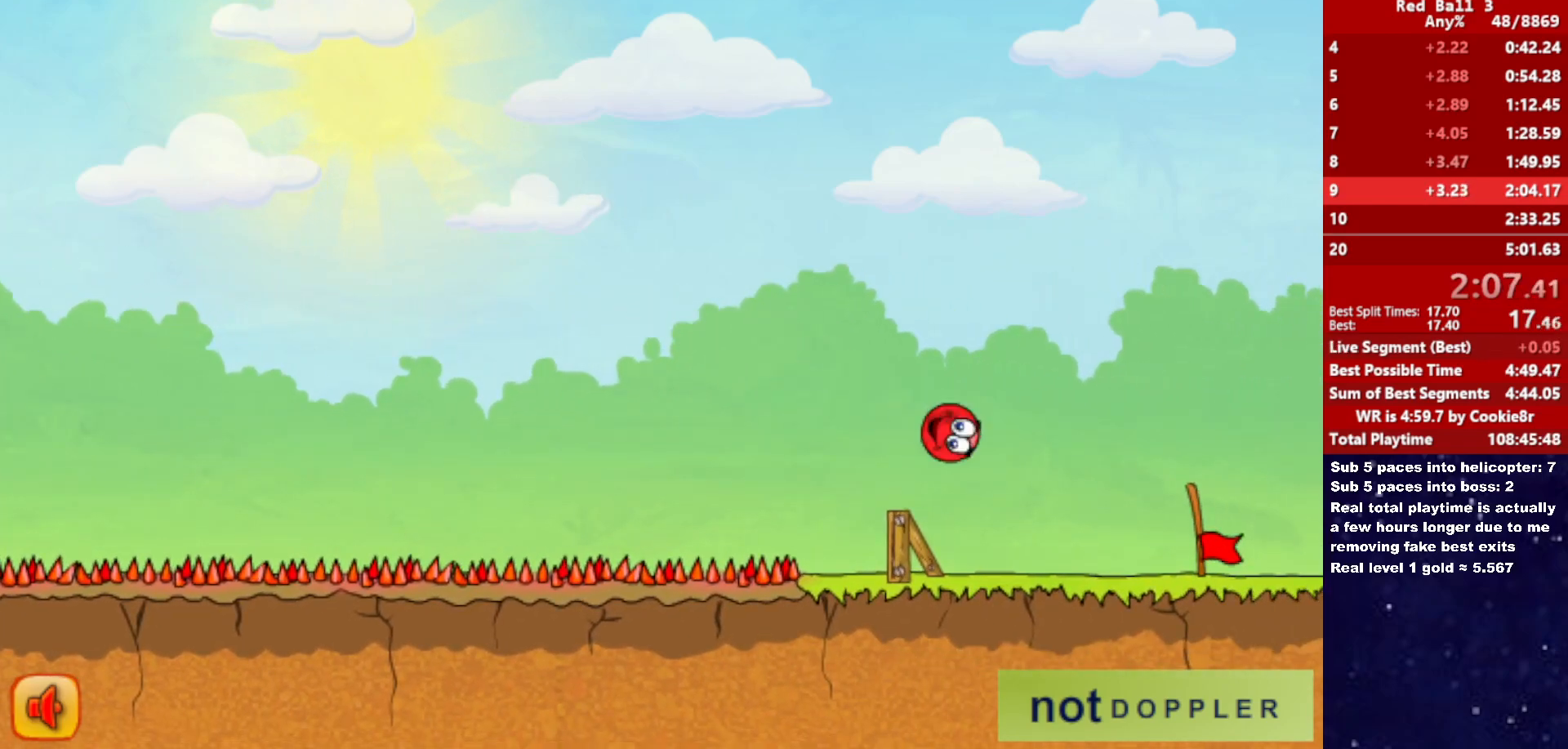
{"keys": ["right"], "events": [[200, "up", "down"], [250, "up", "up"]]}
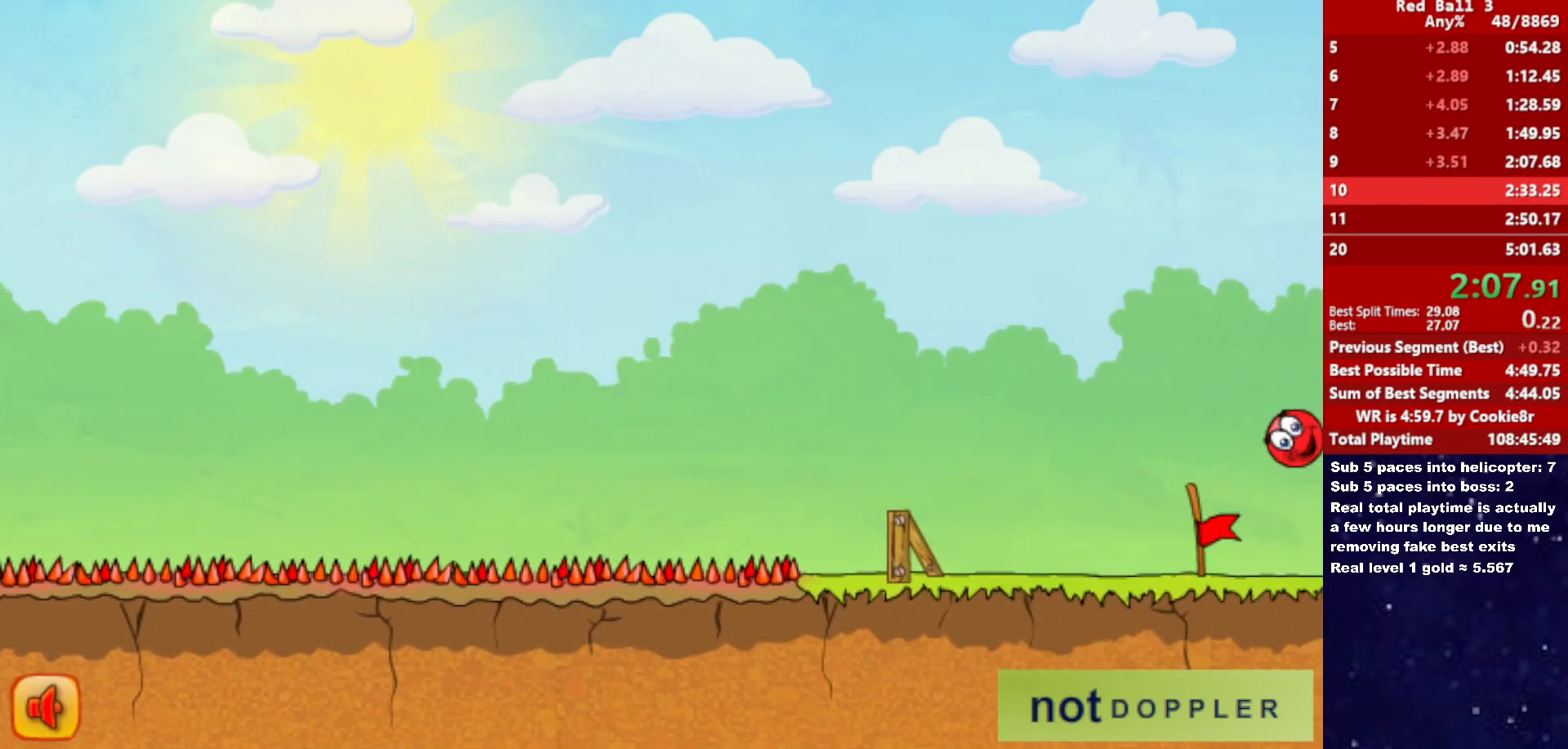
{"keys": ["right"], "events": [[350, "right", "up"], [400, "right", "down"]]}
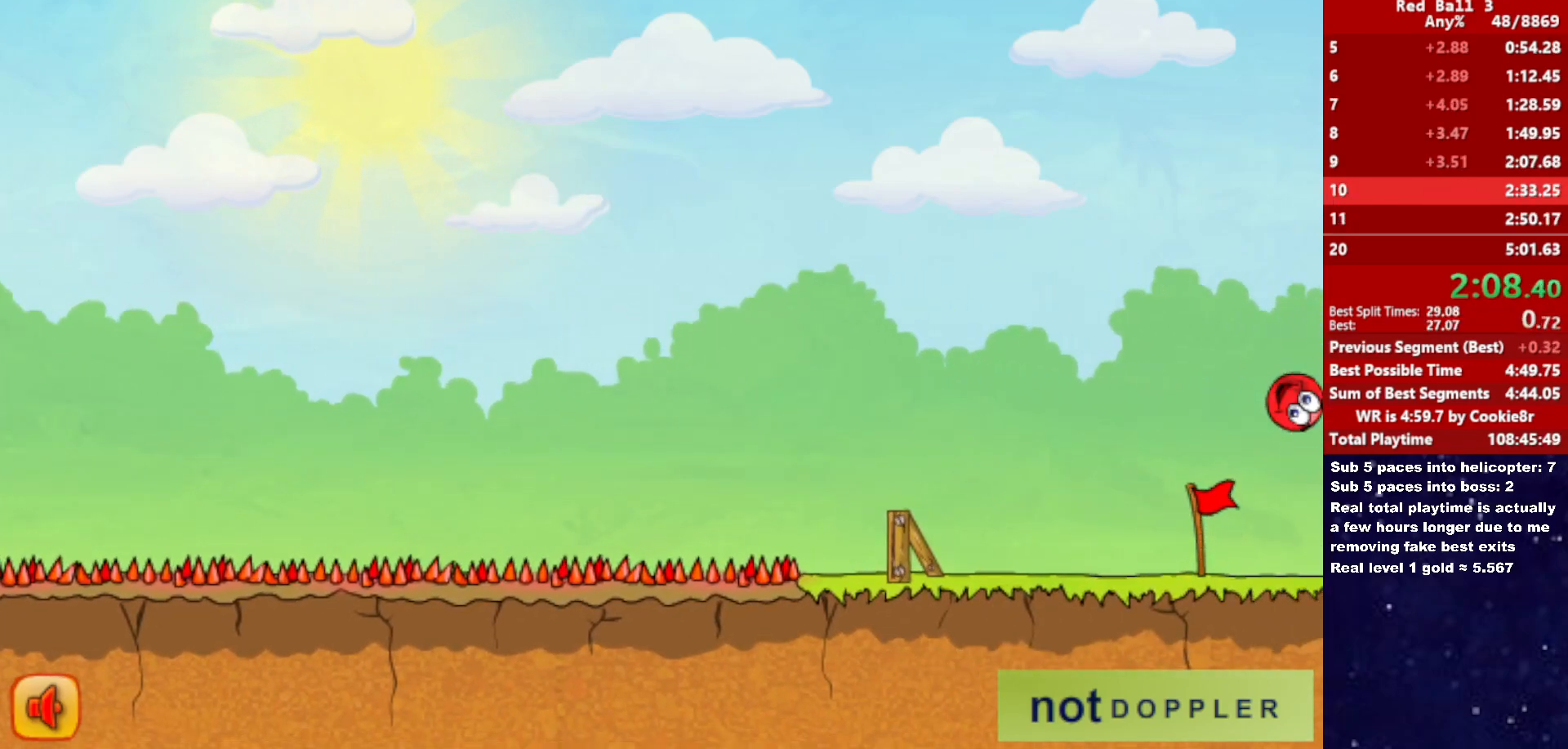
{"keys": ["right"], "events": []}
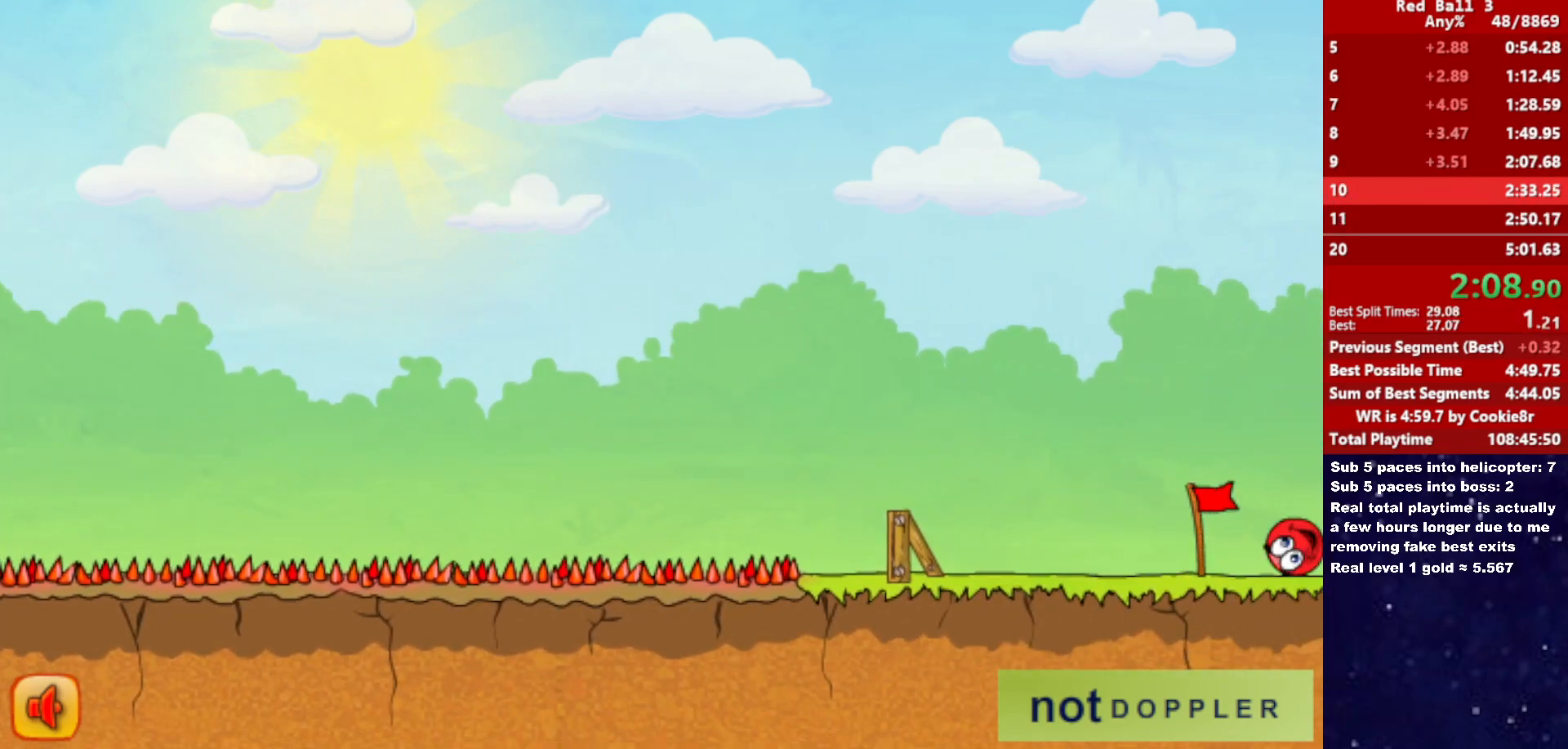
{"keys": ["right"], "events": []}
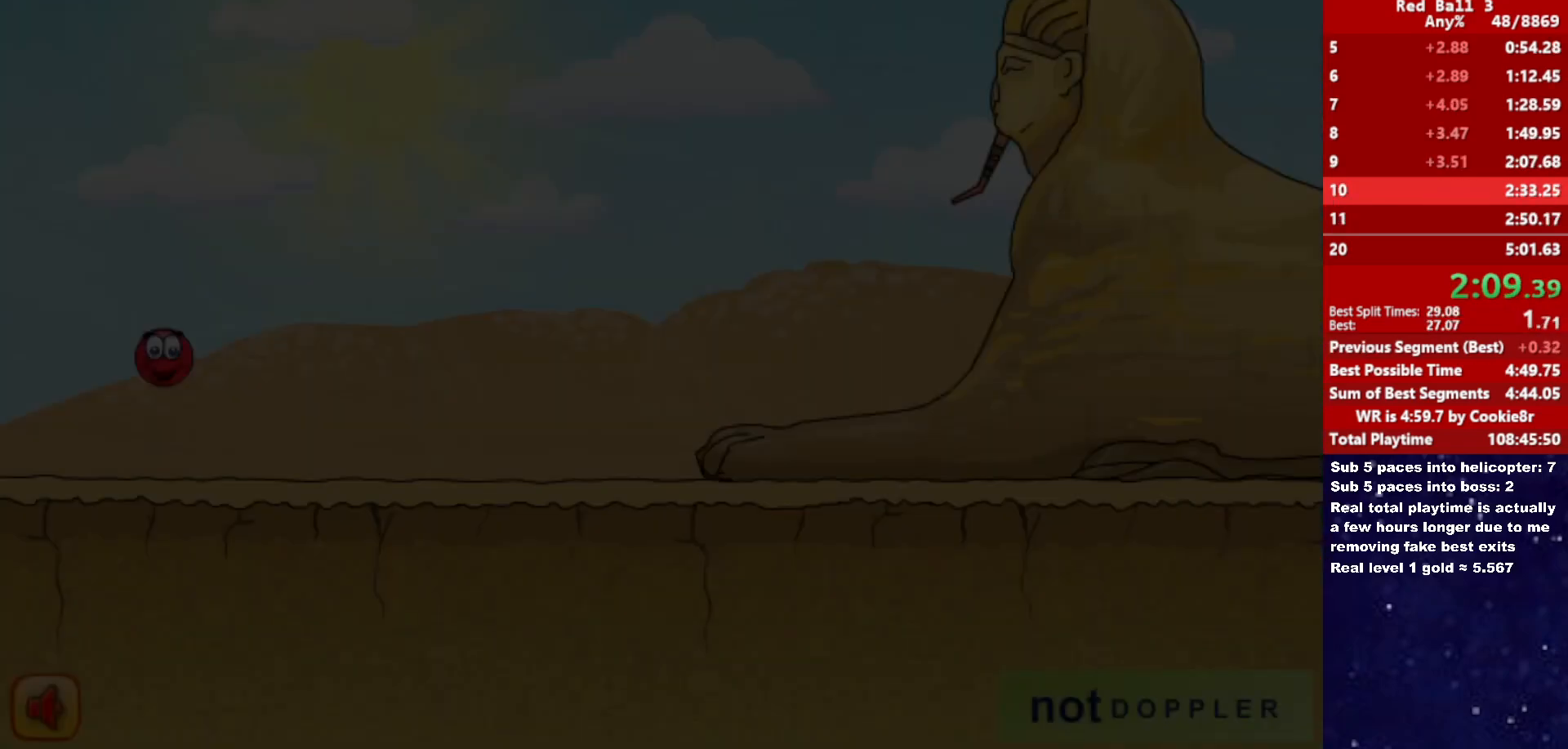
{"keys": ["right"], "events": []}